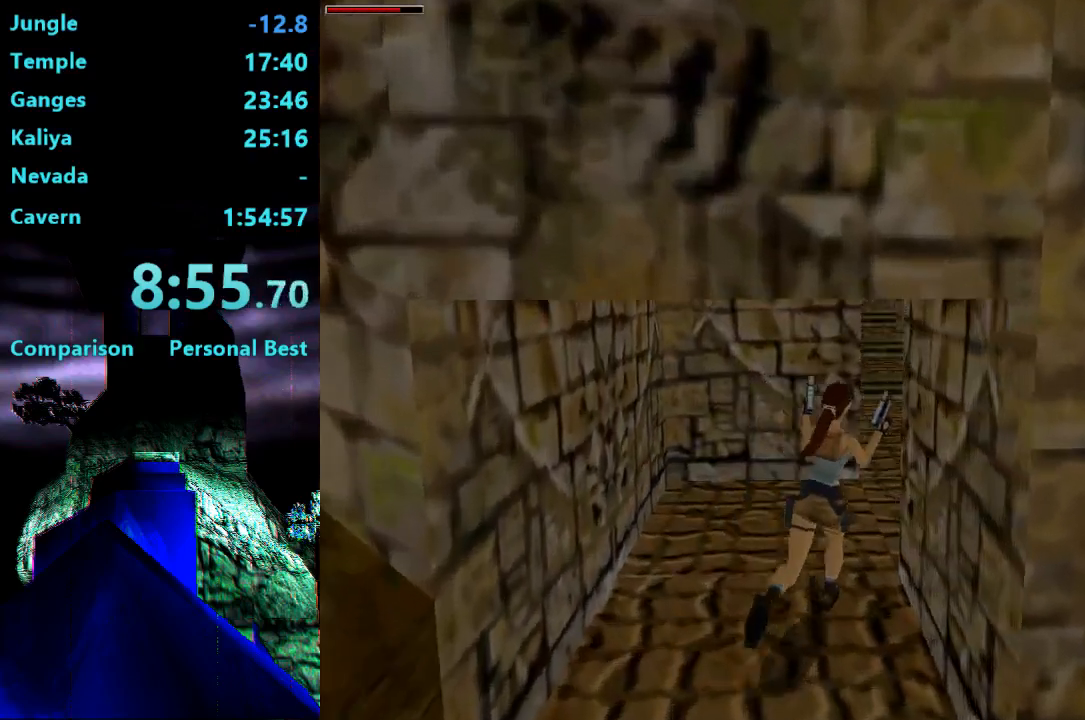
Gameplay with a controller (PlayStation layout); each line is a JSON object with the inputs held at the frame after it. "events" lists button and stick changes between this image and that frame as [ms after this image, input, new state], when the widget could be followed in between. Not read: L3 R3 left_stick.
{"buttons": ["R2", "DPAD_UP"], "right_stick": "center", "events": []}
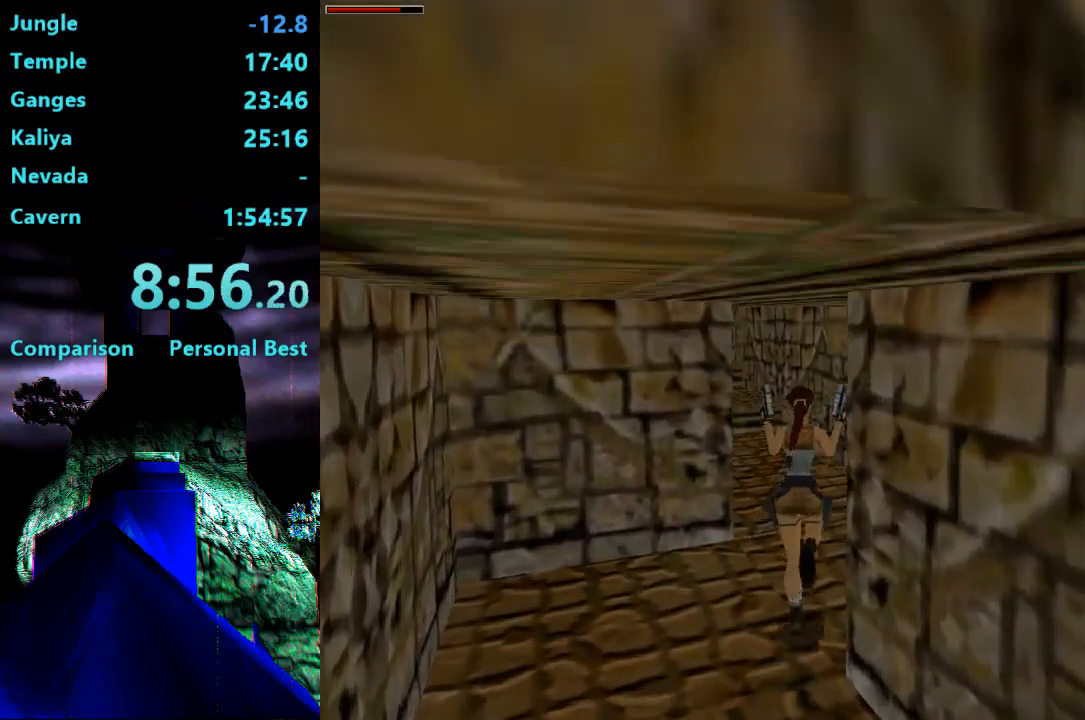
{"buttons": ["R2", "DPAD_UP", "DPAD_LEFT"], "right_stick": "center", "events": [[200, "DPAD_LEFT", "down"], [200, "TRIANGLE", "down"], [367, "TRIANGLE", "up"]]}
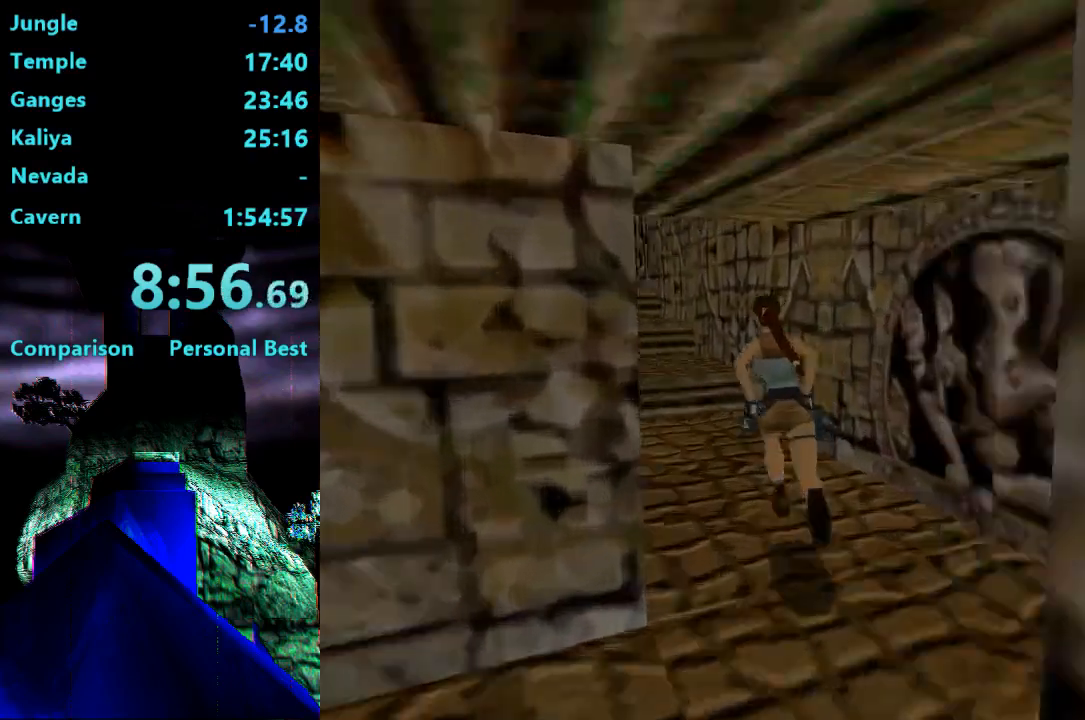
{"buttons": ["R2", "DPAD_UP"], "right_stick": "center", "events": [[300, "DPAD_LEFT", "up"]]}
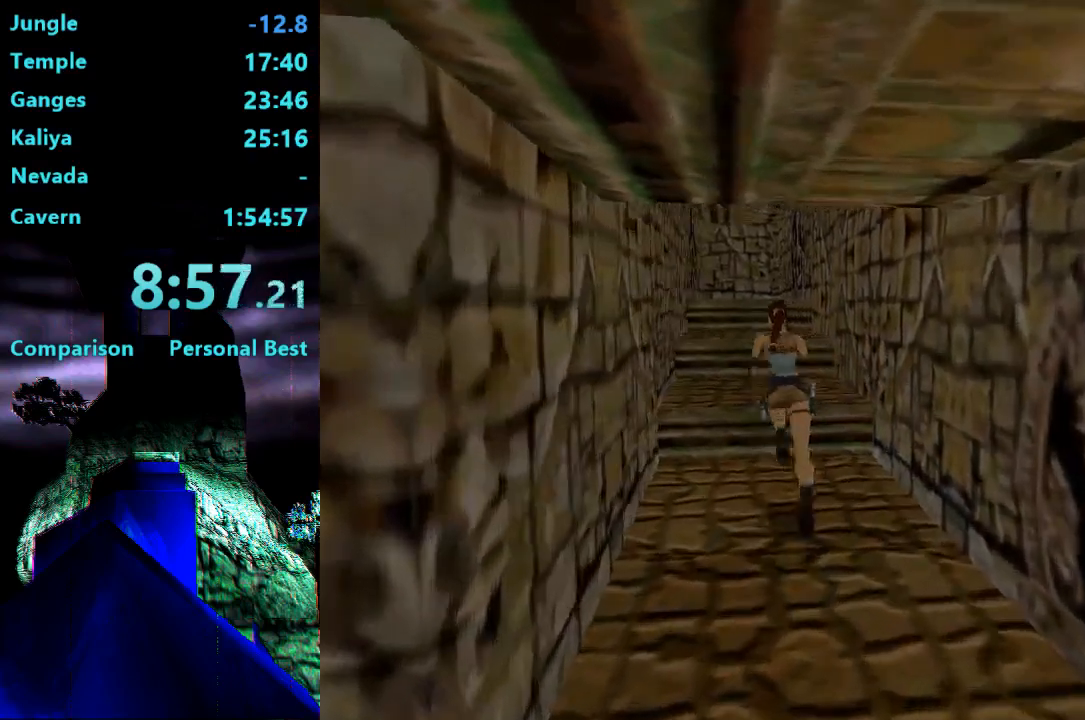
{"buttons": ["SQUARE", "R2", "DPAD_UP"], "right_stick": "center", "events": [[100, "SQUARE", "down"]]}
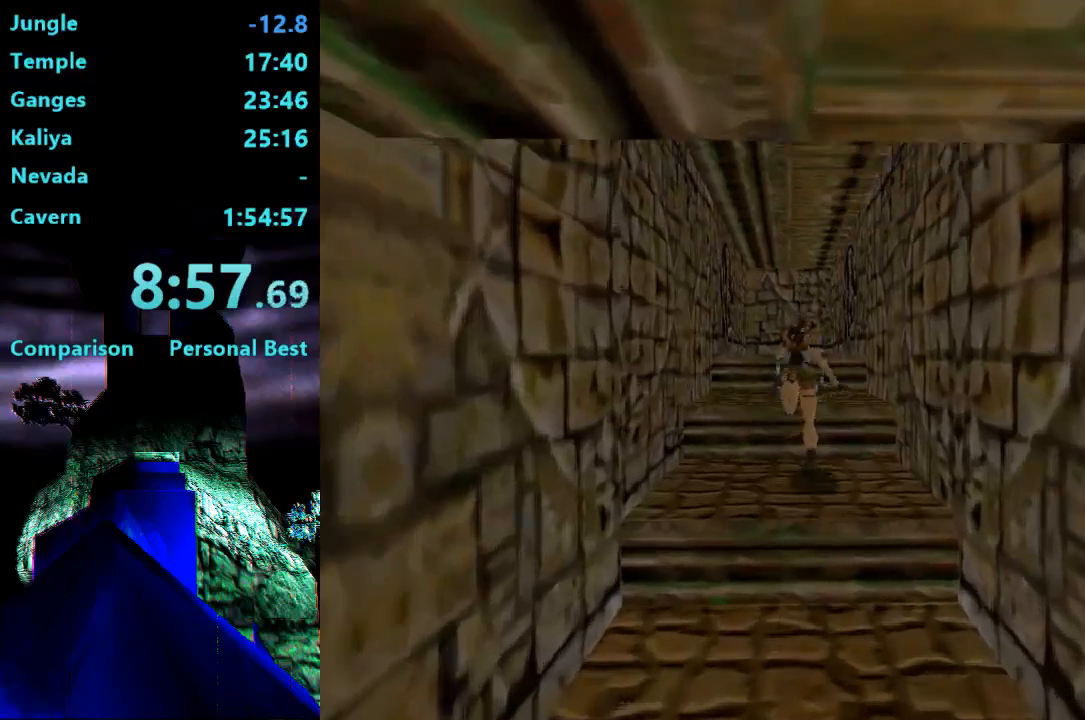
{"buttons": ["DPAD_UP"], "right_stick": "center", "events": [[400, "SQUARE", "up"], [467, "R2", "up"]]}
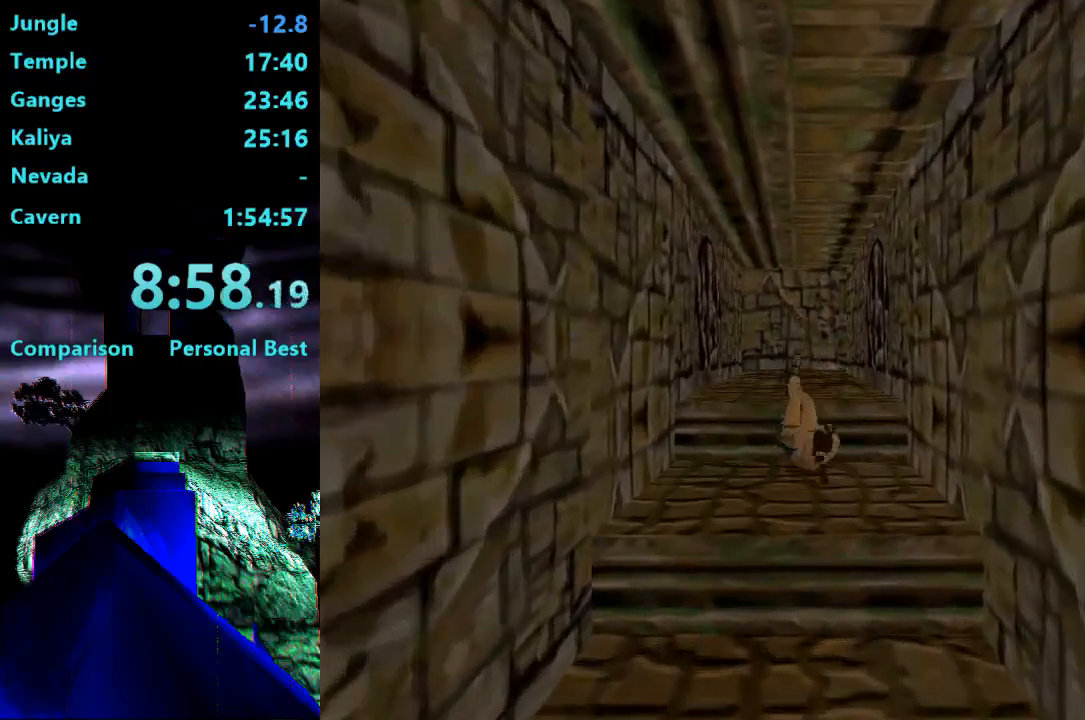
{"buttons": ["SQUARE", "DPAD_UP"], "right_stick": "center", "events": [[367, "SQUARE", "down"]]}
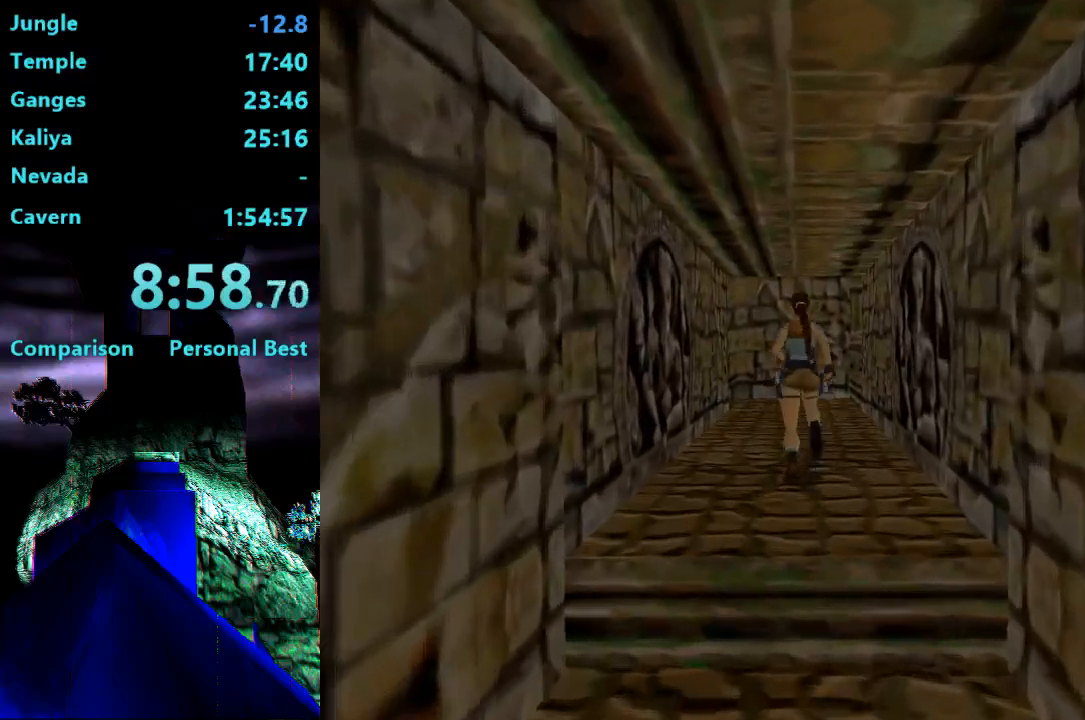
{"buttons": ["DPAD_UP"], "right_stick": "center", "events": [[167, "DPAD_RIGHT", "down"], [400, "DPAD_RIGHT", "up"], [467, "SQUARE", "up"]]}
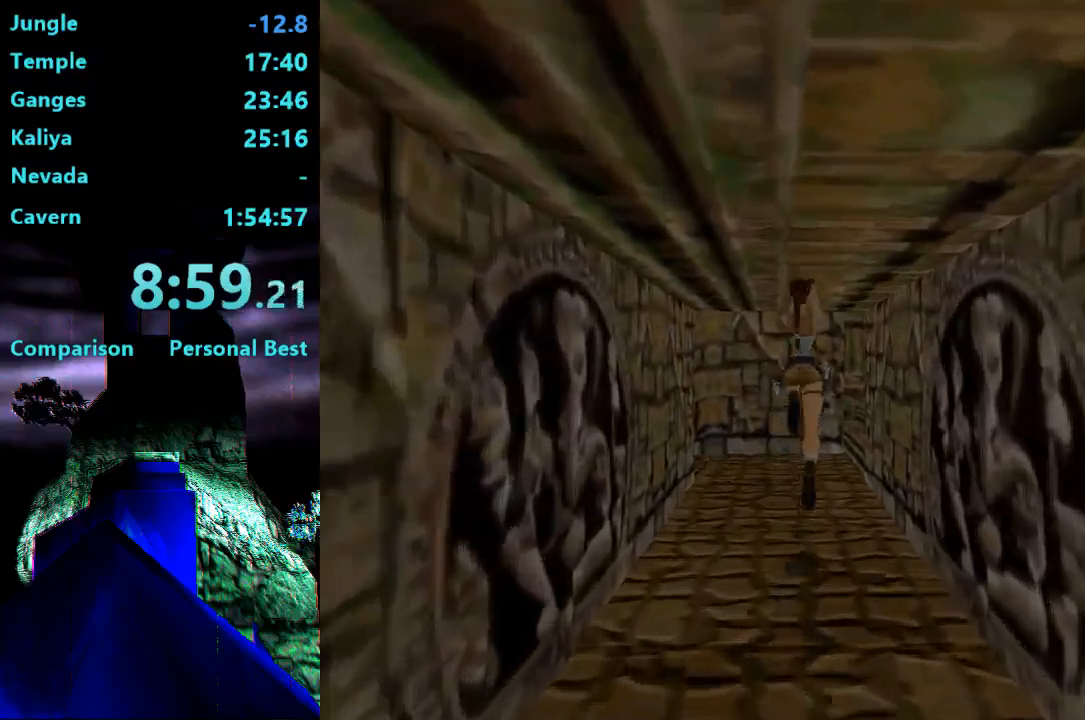
{"buttons": ["DPAD_UP", "DPAD_LEFT"], "right_stick": "center", "events": [[233, "DPAD_LEFT", "down"]]}
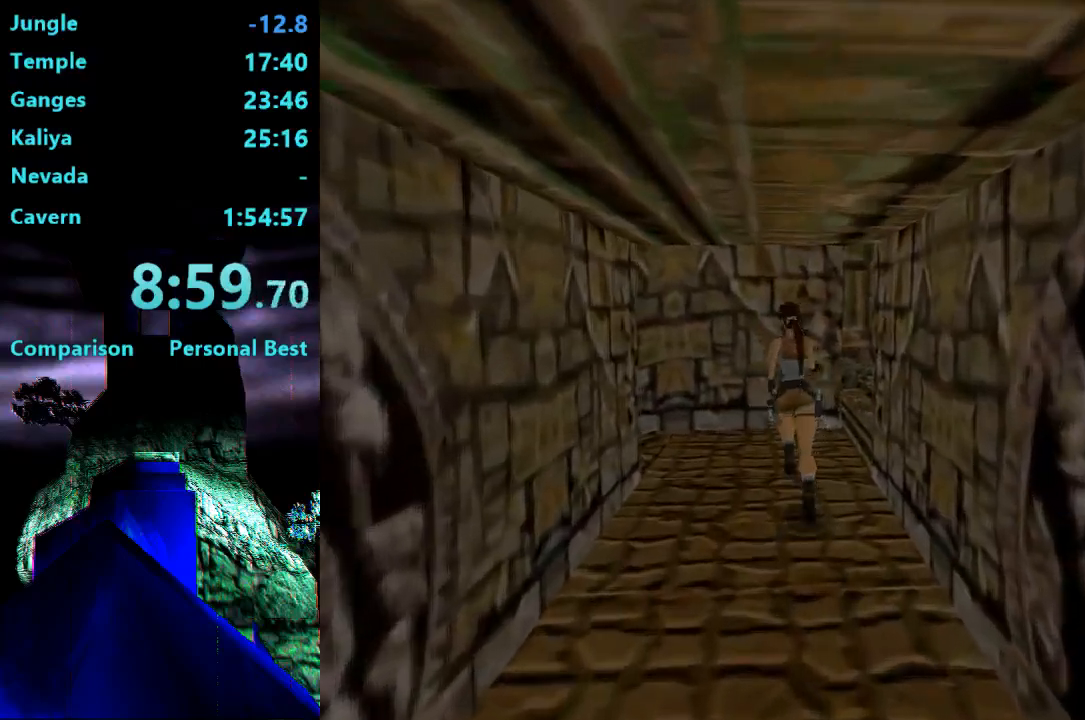
{"buttons": ["DPAD_UP", "DPAD_LEFT"], "right_stick": "center", "events": []}
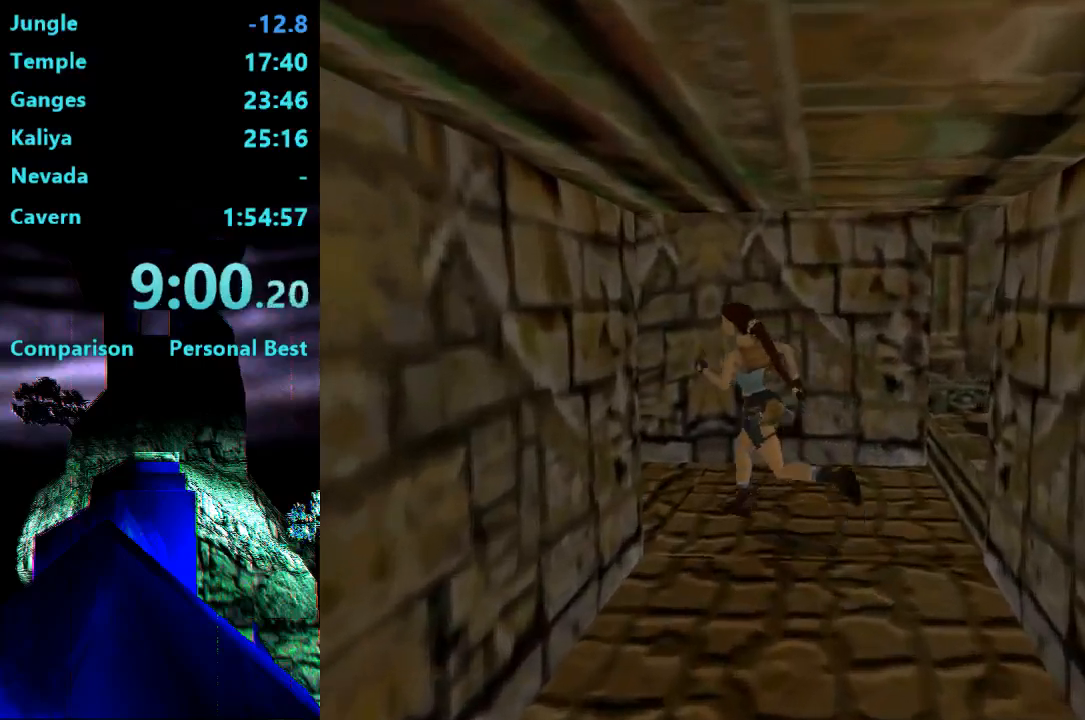
{"buttons": ["CROSS"], "right_stick": "center", "events": [[67, "DPAD_LEFT", "up"], [67, "DPAD_UP", "up"], [100, "CIRCLE", "down"], [200, "CIRCLE", "up"], [233, "CROSS", "down"]]}
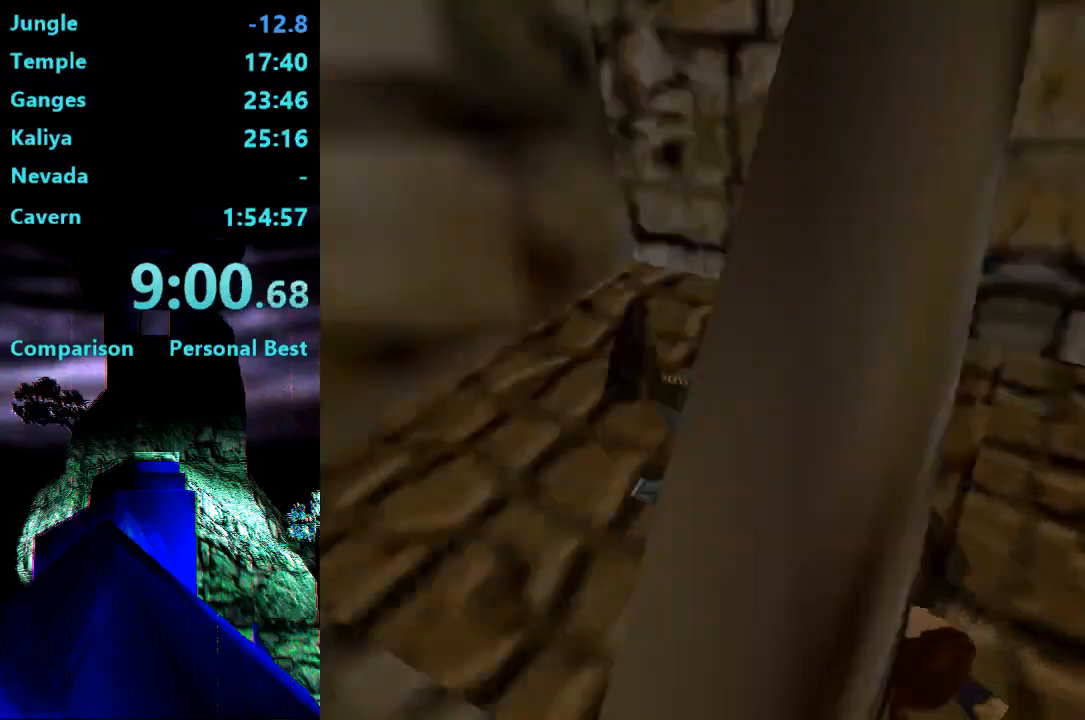
{"buttons": ["CROSS"], "right_stick": "center"}
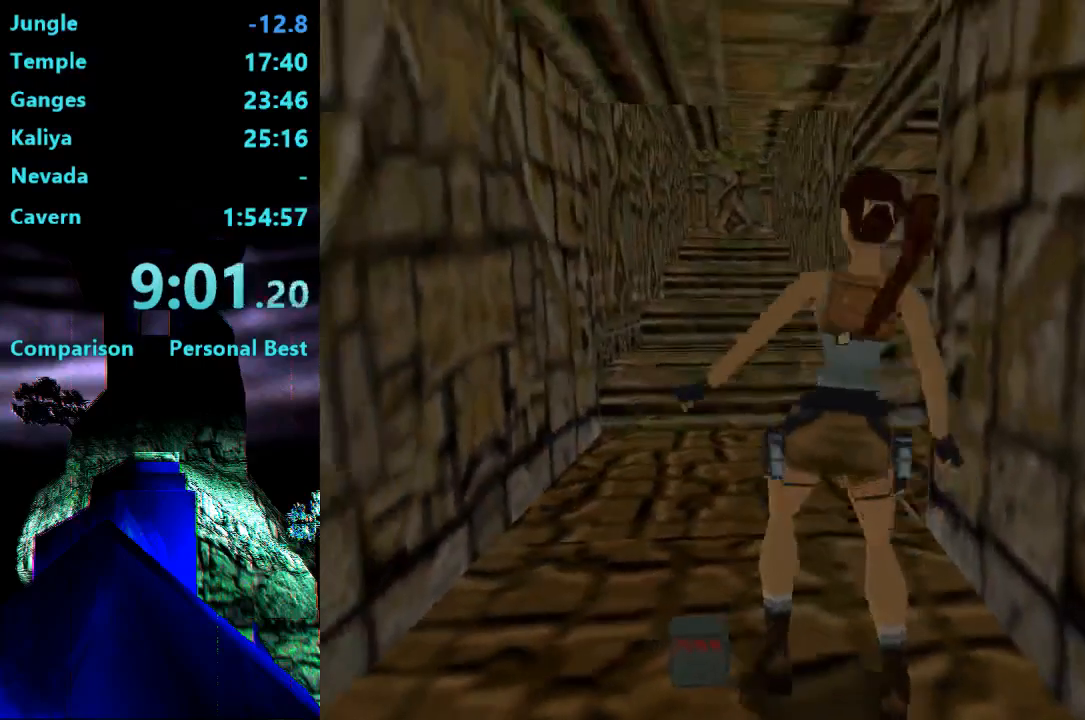
{"buttons": [], "right_stick": "center", "events": [[367, "CROSS", "up"]]}
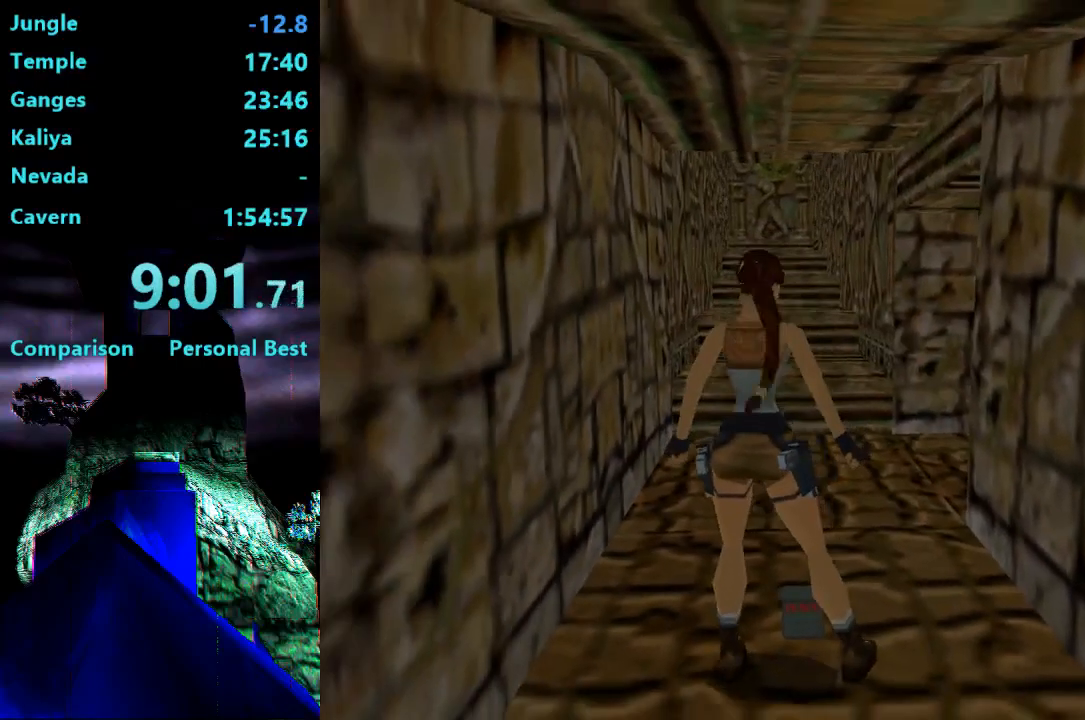
{"buttons": ["DPAD_UP"], "right_stick": "center", "events": [[167, "DPAD_UP", "down"]]}
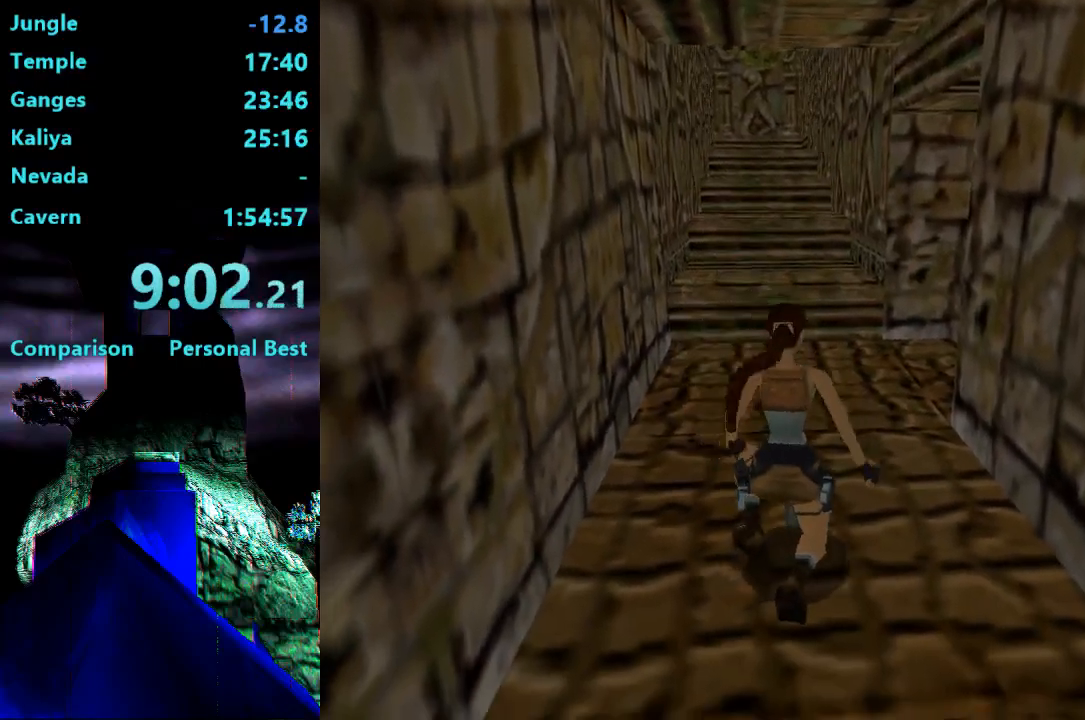
{"buttons": ["DPAD_UP"], "right_stick": "center", "events": []}
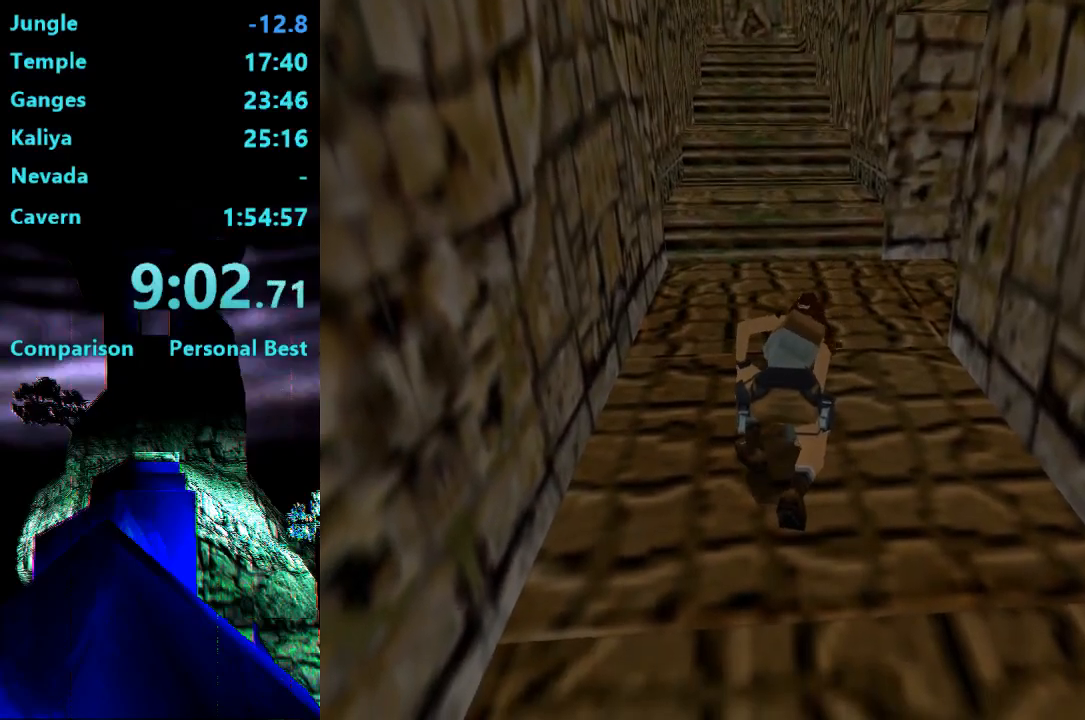
{"buttons": ["DPAD_UP"], "right_stick": "center", "events": []}
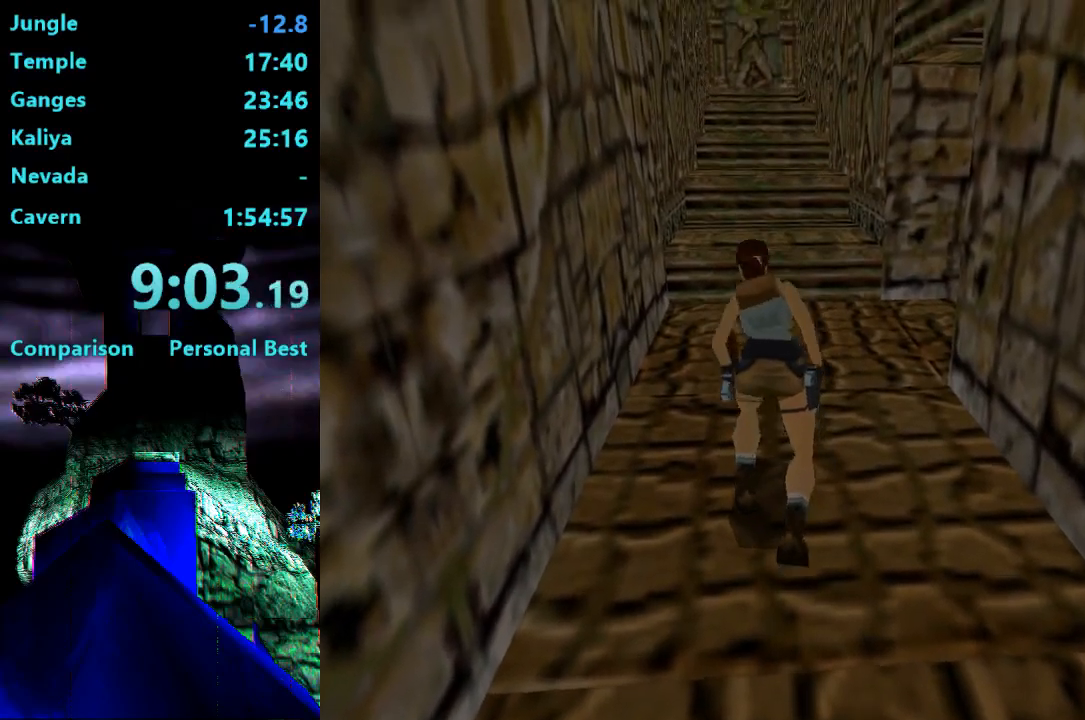
{"buttons": ["DPAD_UP", "DPAD_LEFT"], "right_stick": "center", "events": [[433, "DPAD_LEFT", "down"]]}
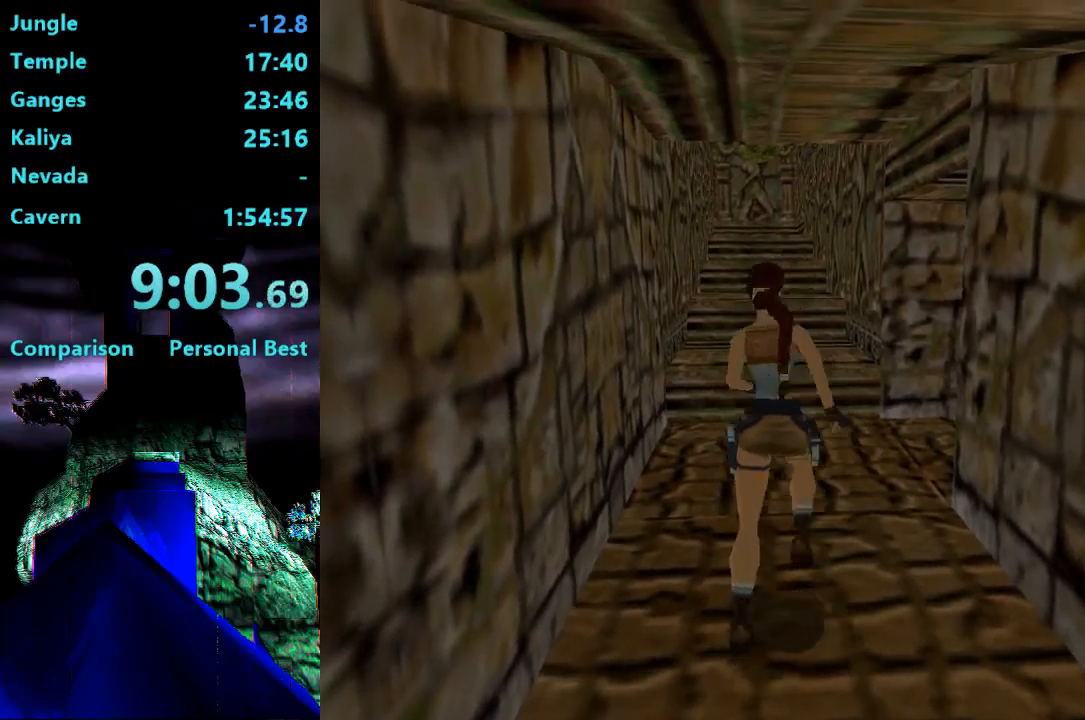
{"buttons": ["SQUARE", "DPAD_UP"], "right_stick": "center", "events": [[67, "SQUARE", "down"], [167, "DPAD_LEFT", "up"]]}
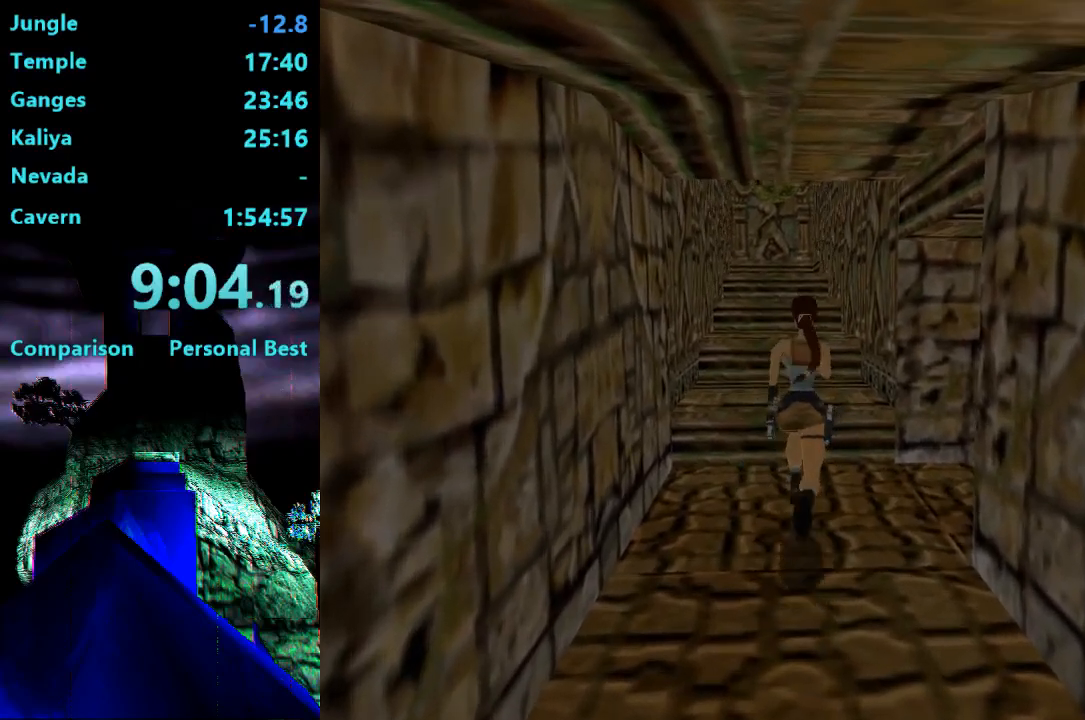
{"buttons": ["DPAD_UP"], "right_stick": "center", "events": [[100, "DPAD_LEFT", "down"], [167, "SQUARE", "up"], [233, "DPAD_LEFT", "up"]]}
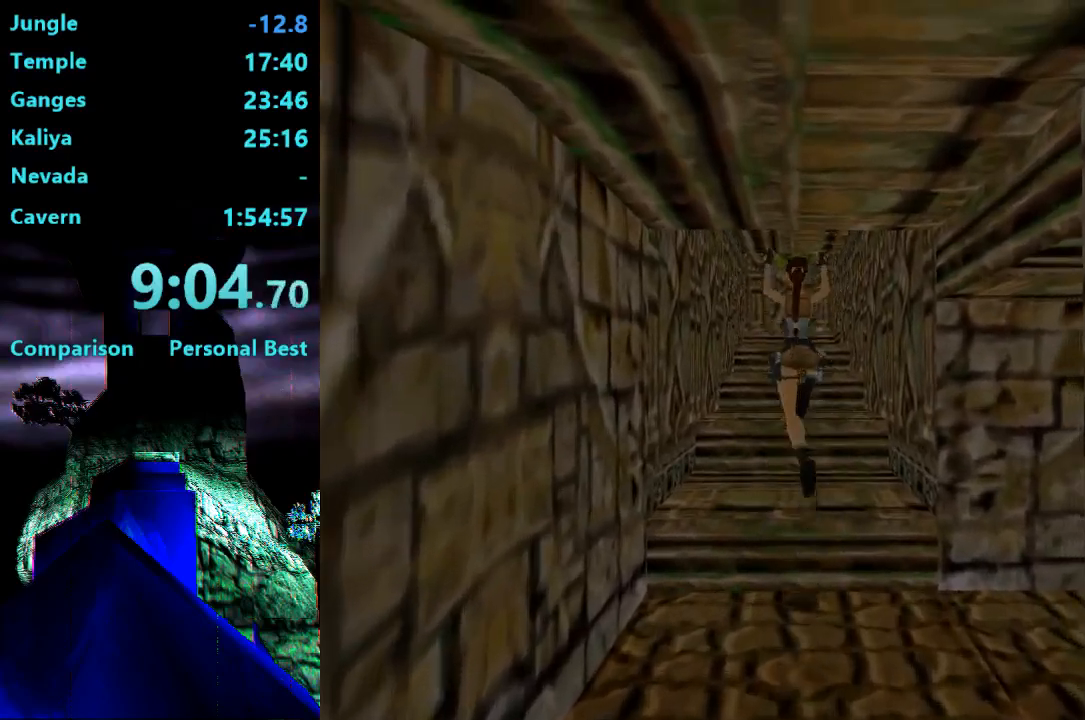
{"buttons": ["DPAD_UP"], "right_stick": "center", "events": []}
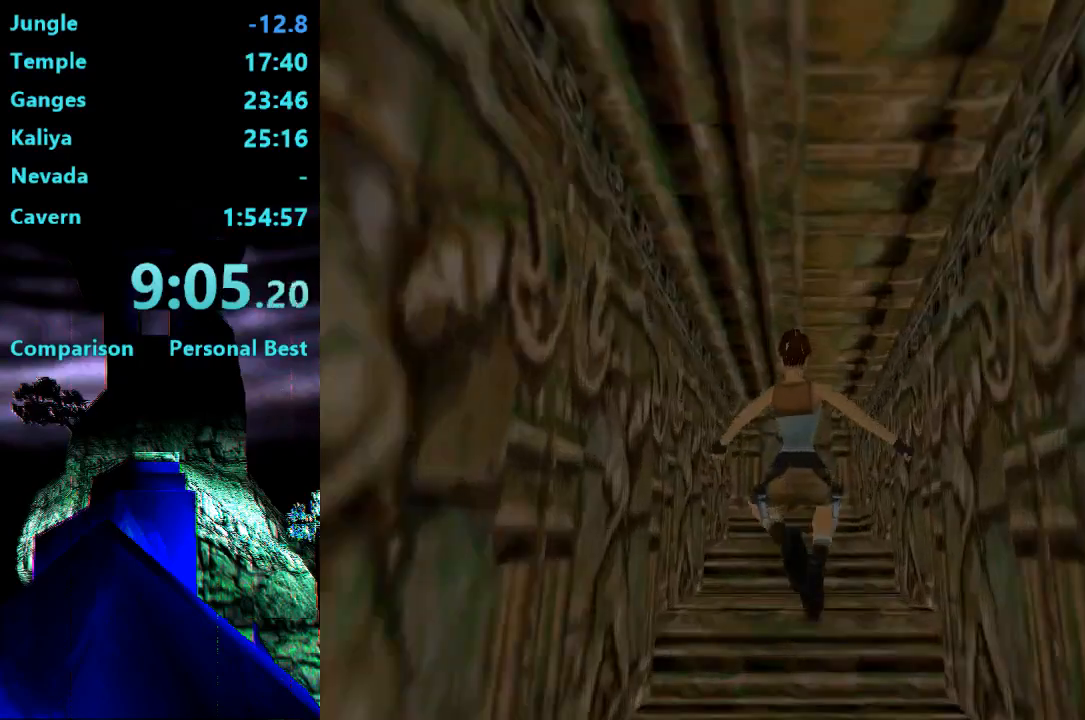
{"buttons": ["DPAD_UP"], "right_stick": "center", "events": [[33, "DPAD_LEFT", "down"], [400, "DPAD_LEFT", "up"]]}
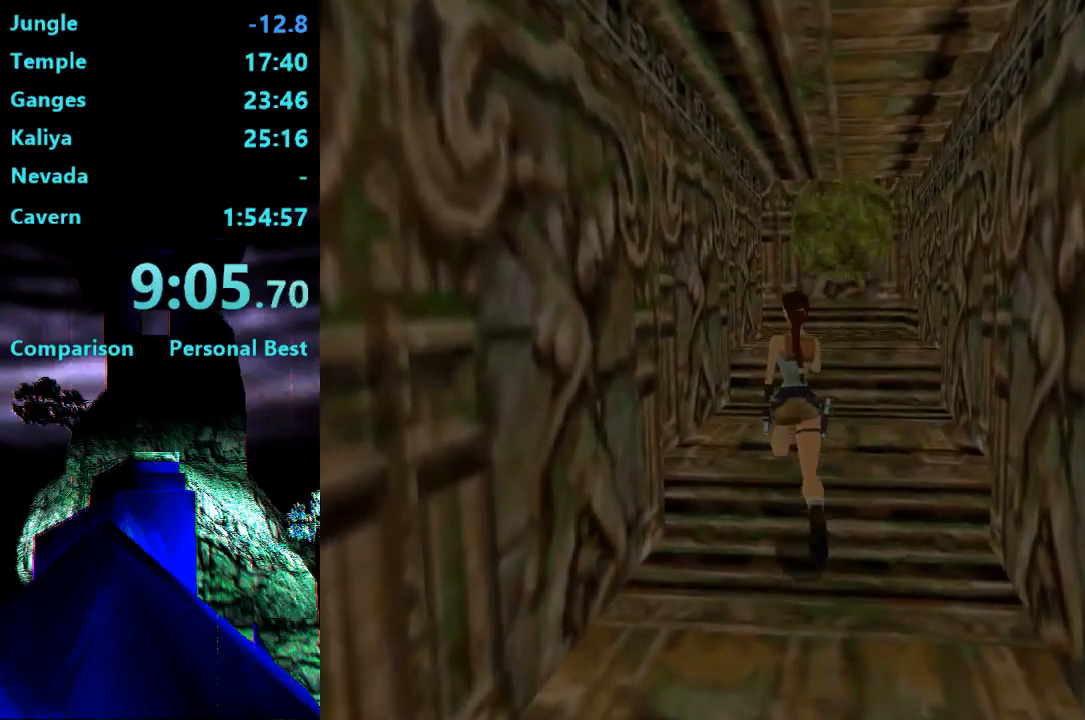
{"buttons": ["DPAD_UP", "DPAD_LEFT"], "right_stick": "center", "events": [[33, "DPAD_LEFT", "down"], [233, "SQUARE", "down"], [300, "DPAD_LEFT", "up"], [400, "DPAD_LEFT", "down"], [467, "SQUARE", "up"]]}
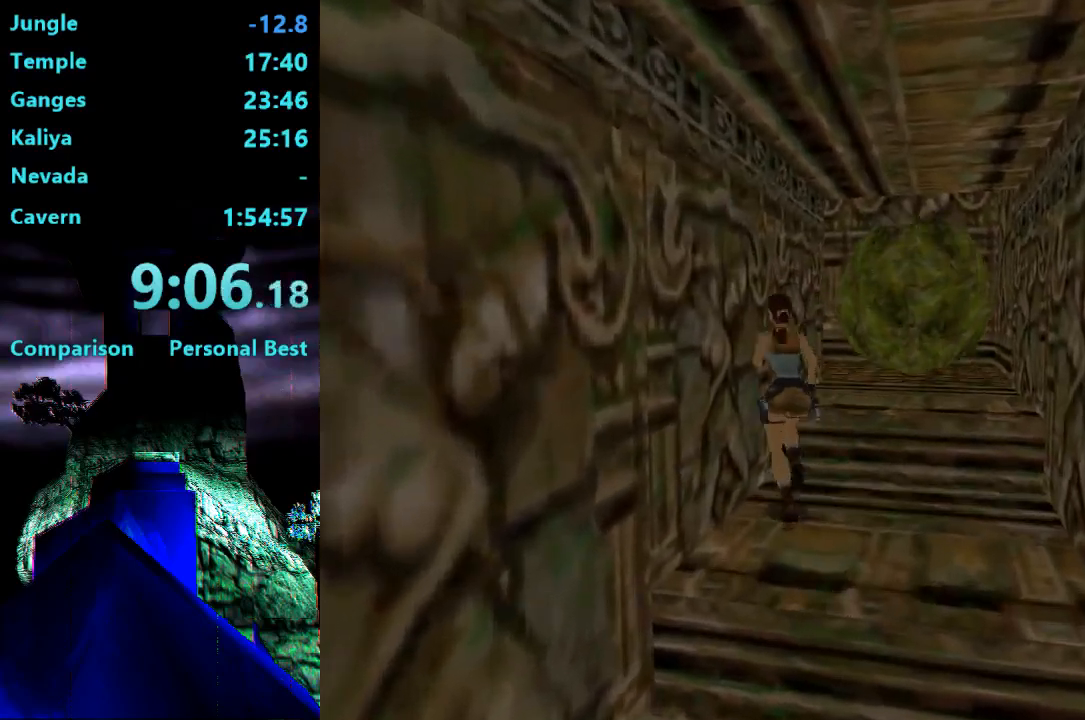
{"buttons": ["DPAD_UP", "DPAD_LEFT"], "right_stick": "center", "events": []}
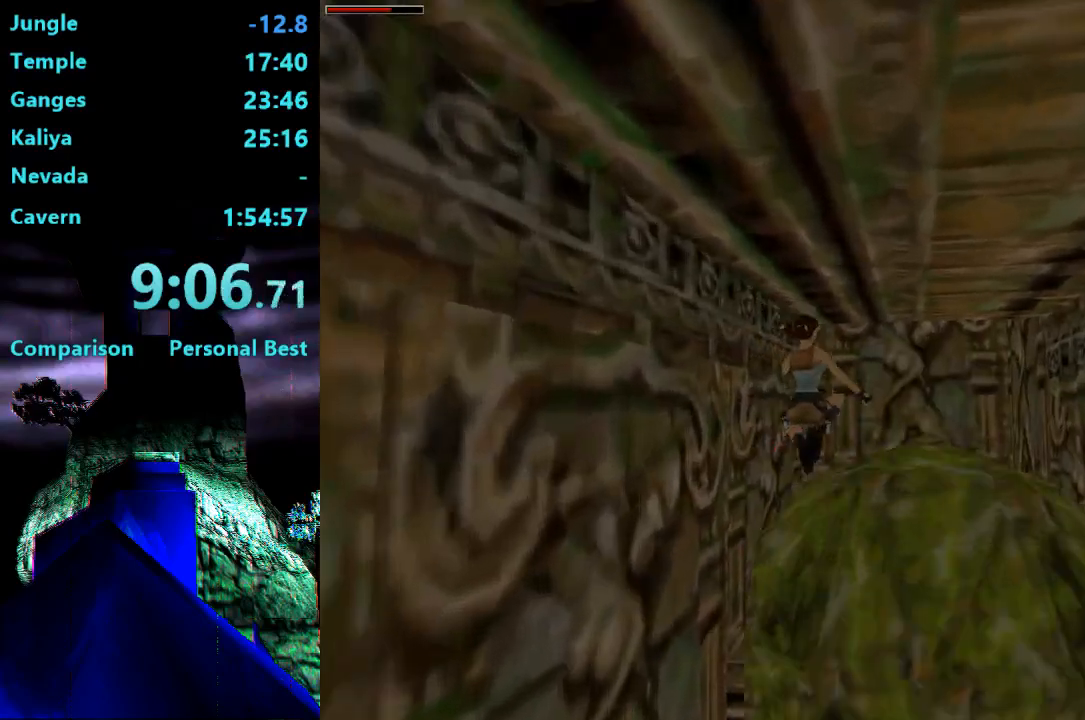
{"buttons": ["DPAD_UP", "DPAD_LEFT"], "right_stick": "center", "events": []}
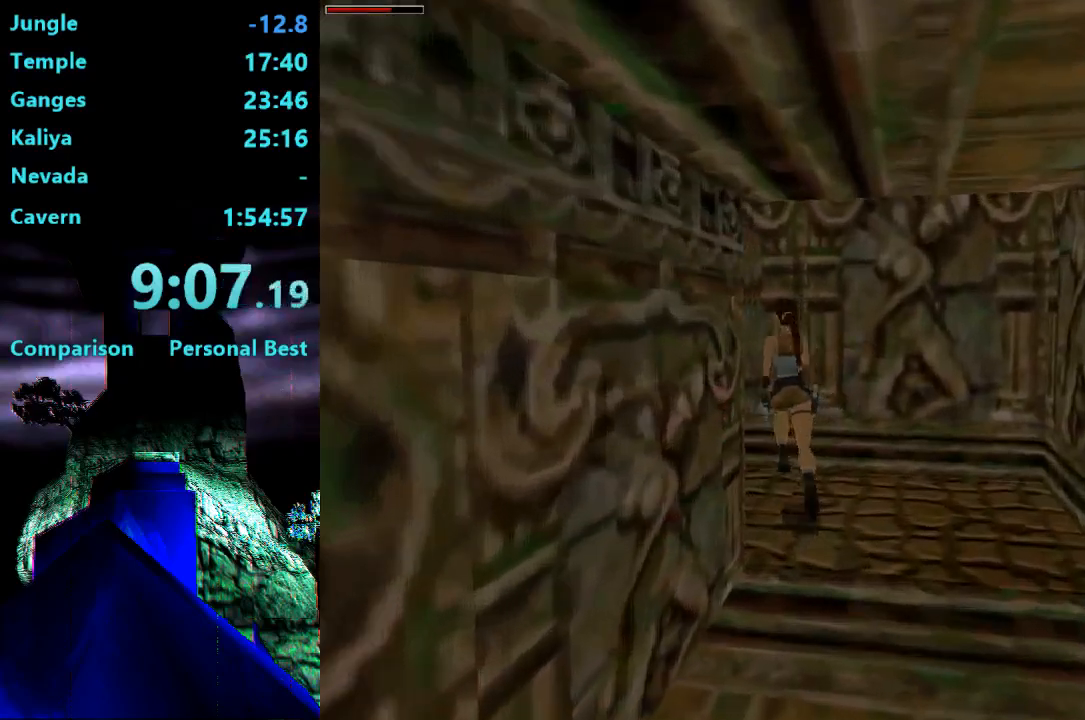
{"buttons": ["DPAD_UP", "DPAD_LEFT"], "right_stick": "center", "events": []}
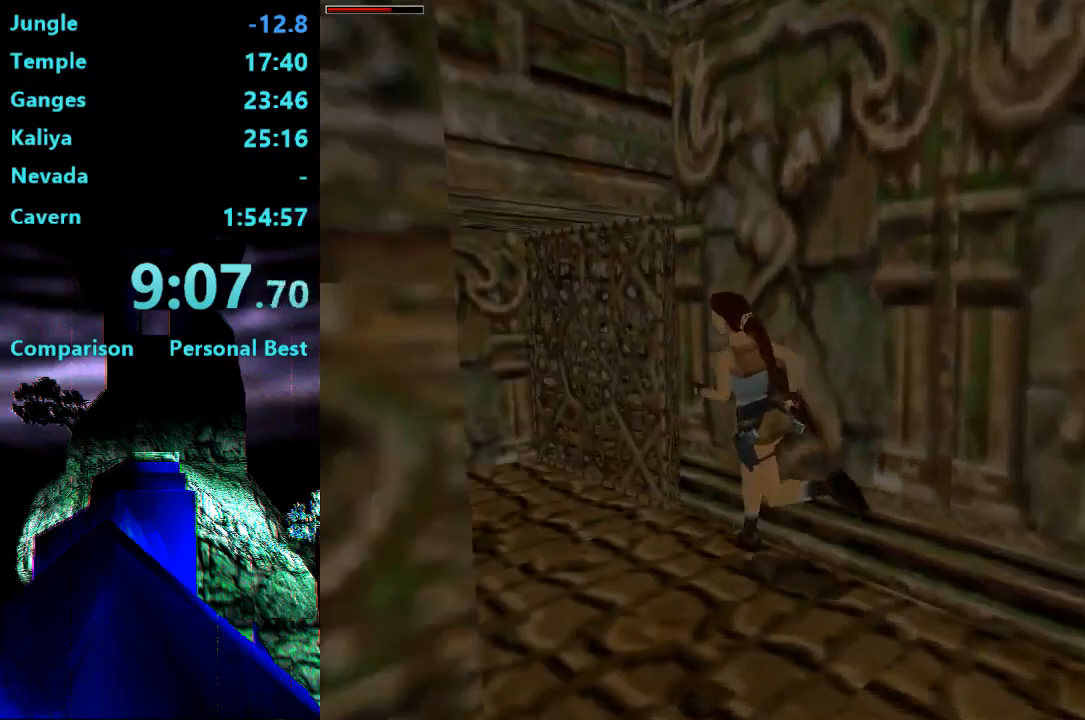
{"buttons": ["DPAD_UP", "DPAD_LEFT"], "right_stick": "center", "events": [[100, "DPAD_LEFT", "up"], [400, "DPAD_LEFT", "down"]]}
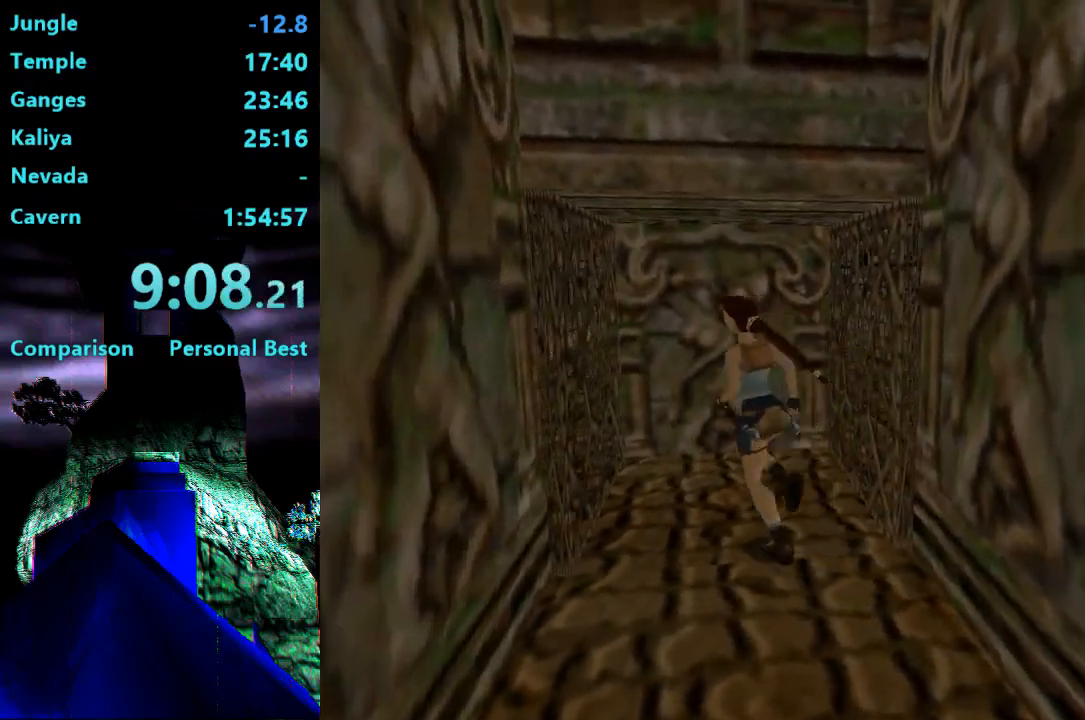
{"buttons": ["DPAD_UP", "DPAD_LEFT"], "right_stick": "center", "events": [[200, "DPAD_LEFT", "up"], [333, "DPAD_LEFT", "down"]]}
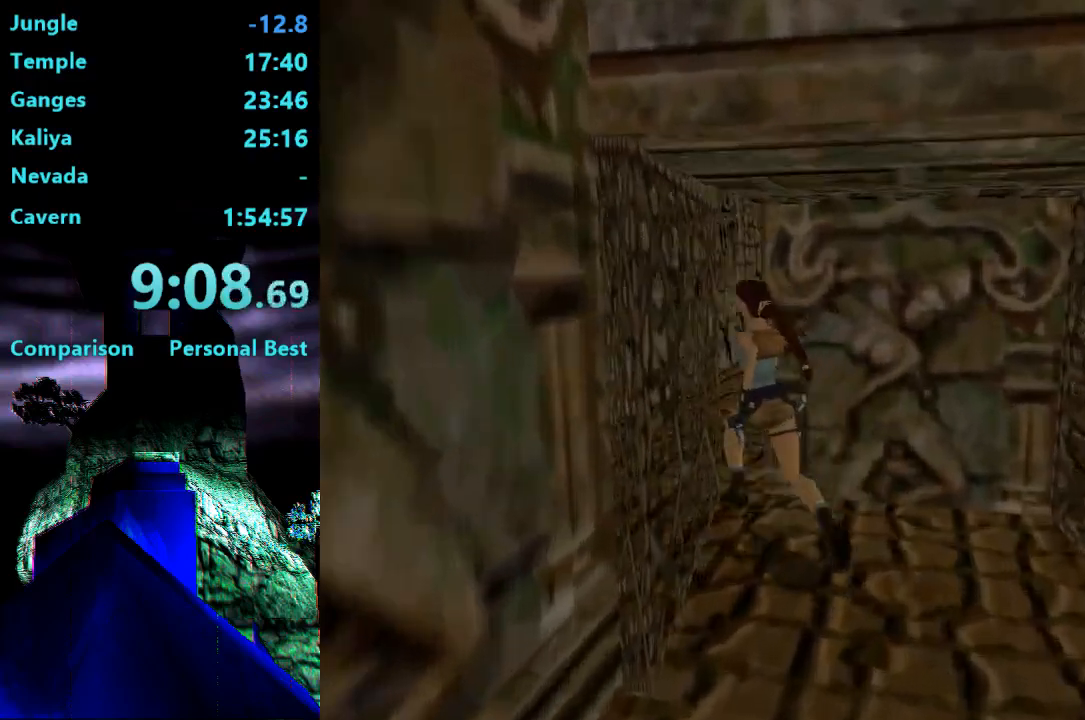
{"buttons": ["DPAD_UP", "DPAD_RIGHT"], "right_stick": "center", "events": [[167, "DPAD_LEFT", "up"], [233, "DPAD_RIGHT", "down"]]}
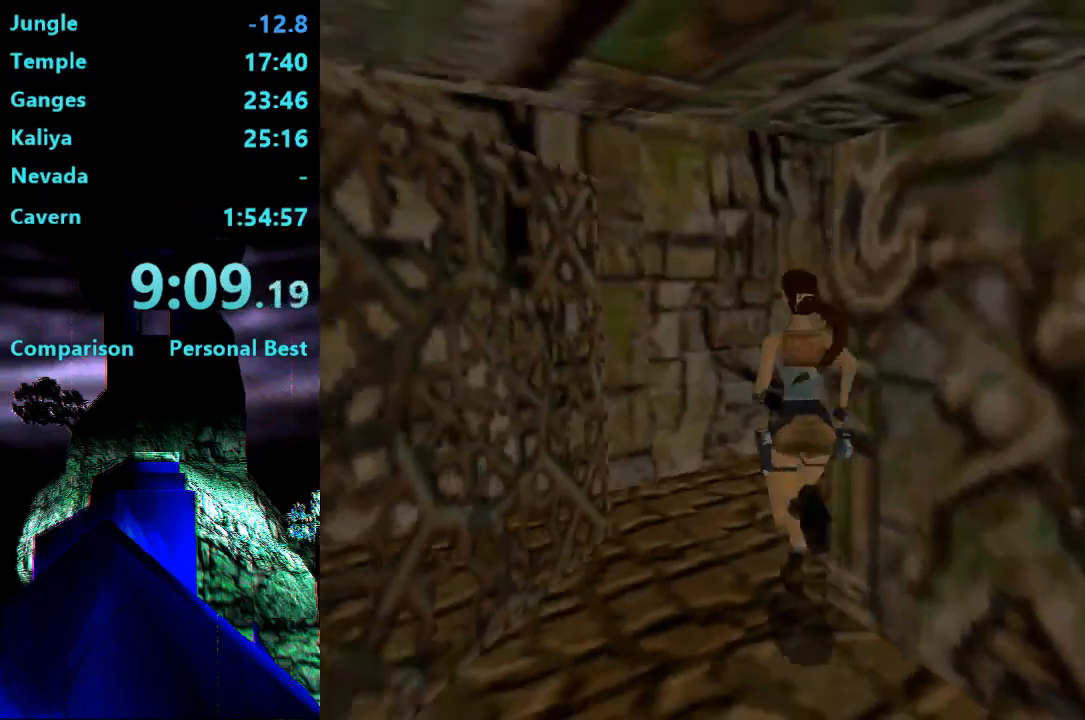
{"buttons": ["R2", "DPAD_UP", "DPAD_RIGHT"], "right_stick": "center", "events": [[467, "R2", "down"]]}
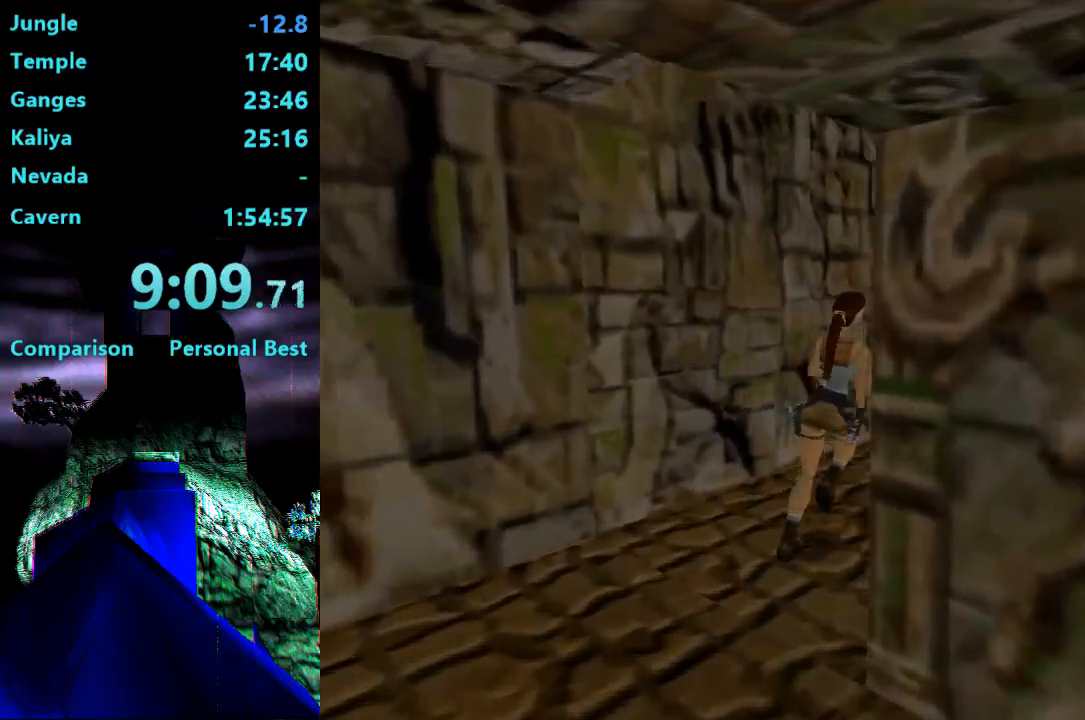
{"buttons": ["R2", "DPAD_UP", "DPAD_RIGHT"], "right_stick": "center", "events": [[300, "R2", "up"], [400, "R2", "down"]]}
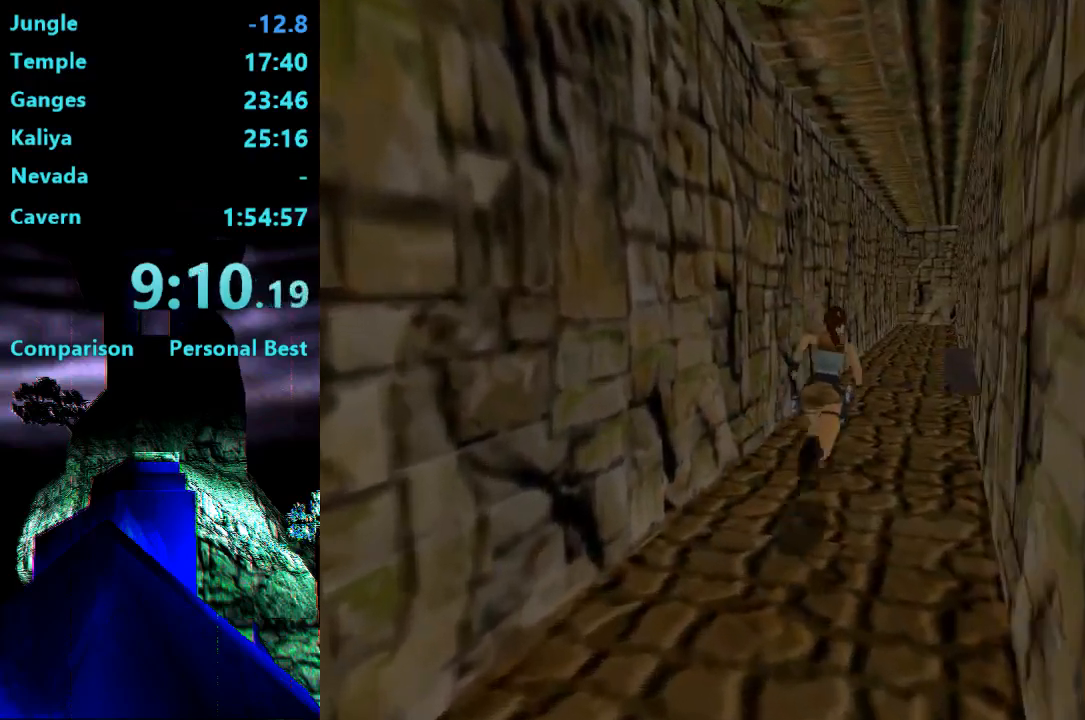
{"buttons": ["R2", "DPAD_UP"], "right_stick": "center", "events": [[67, "DPAD_RIGHT", "up"]]}